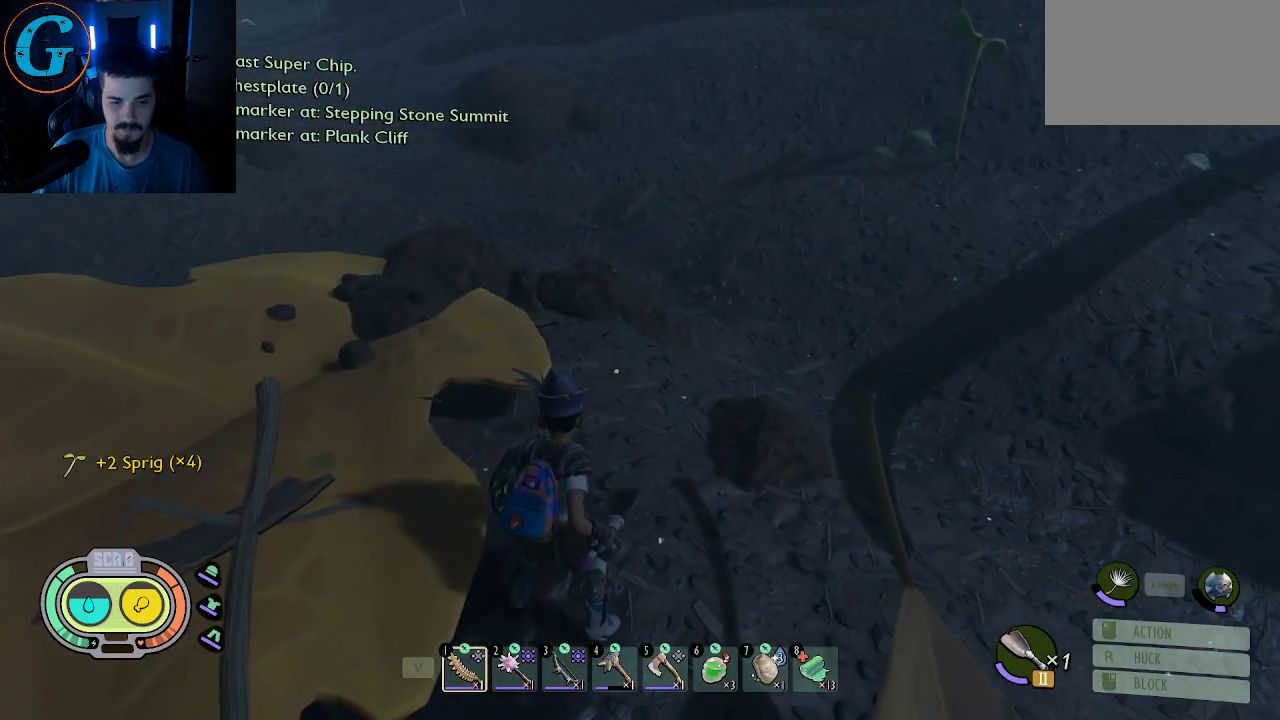
Gameplay with keyboard and mouse; each line is a JSON object with the keys and mouse buttons held at the frame after it. "events" lists presses ("down") and releases ("up") of "1", "2", "3", "4", "5", "a", "alt", "c", "caps_lock", "ctrl", "d", "e", "f", "g", "q", "r", "s", "shift", "space", "t", "tab", "v", "w", "x", "z", "mouse_left", "mouse_wheel" and "mouse_right" between this image and that frame as [ms after this image, input, new state], when the widget could be followed in between. "mouse_left", "mouse_wheel", "mouse_right" = the "left", "wheel", "right" buttons of the "mouse" list. No other keys are recorded. "wheel" means that the mouse wheel is clicked or scrolled. "mouse_move" is the direction in which the mouse moves at that frame (one of eight, or "still"), when it could be read.
{"keys": ["w"], "mouse": [], "mouse_move": "right", "events": [[50, "2", "down"], [150, "2", "up"], [333, "w", "down"]]}
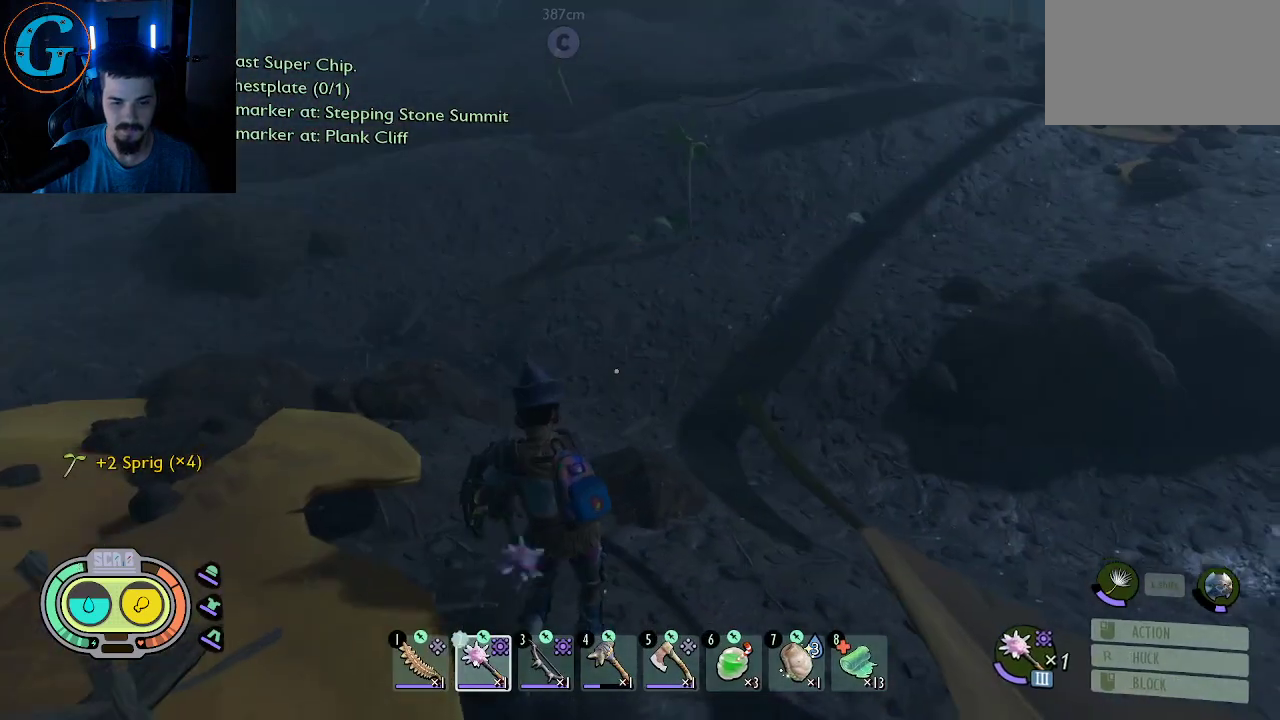
{"keys": ["shift", "w"], "mouse": [], "mouse_move": "left", "events": [[167, "shift", "down"]]}
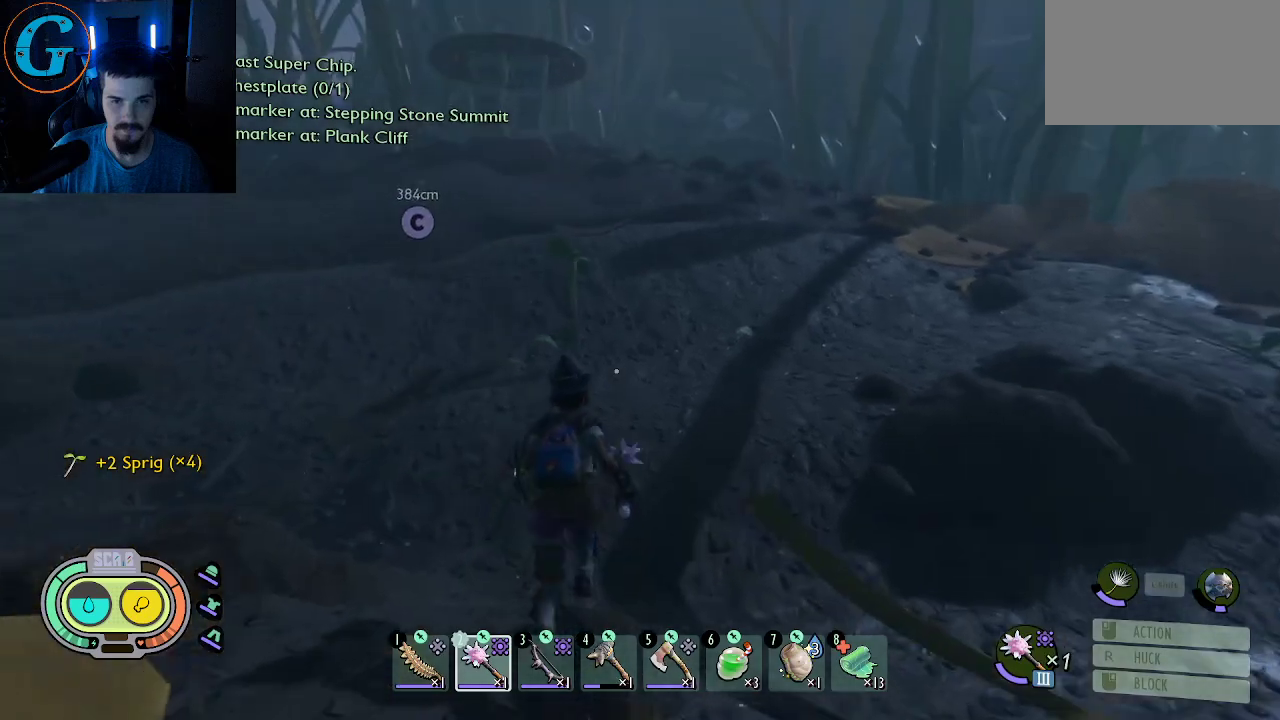
{"keys": ["shift", "w"], "mouse": [], "mouse_move": "still", "events": []}
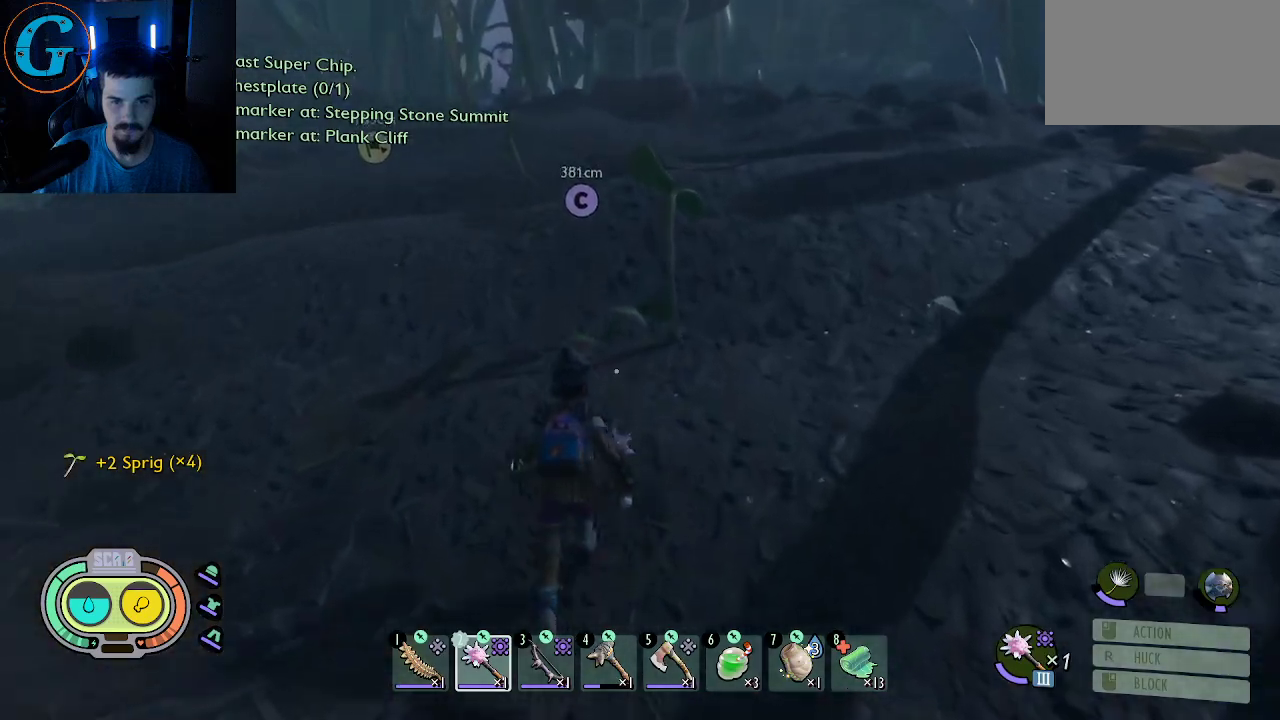
{"keys": [], "mouse": [], "mouse_move": "up-right", "events": [[200, "e", "down"], [283, "e", "up"], [283, "w", "up"], [333, "shift", "up"]]}
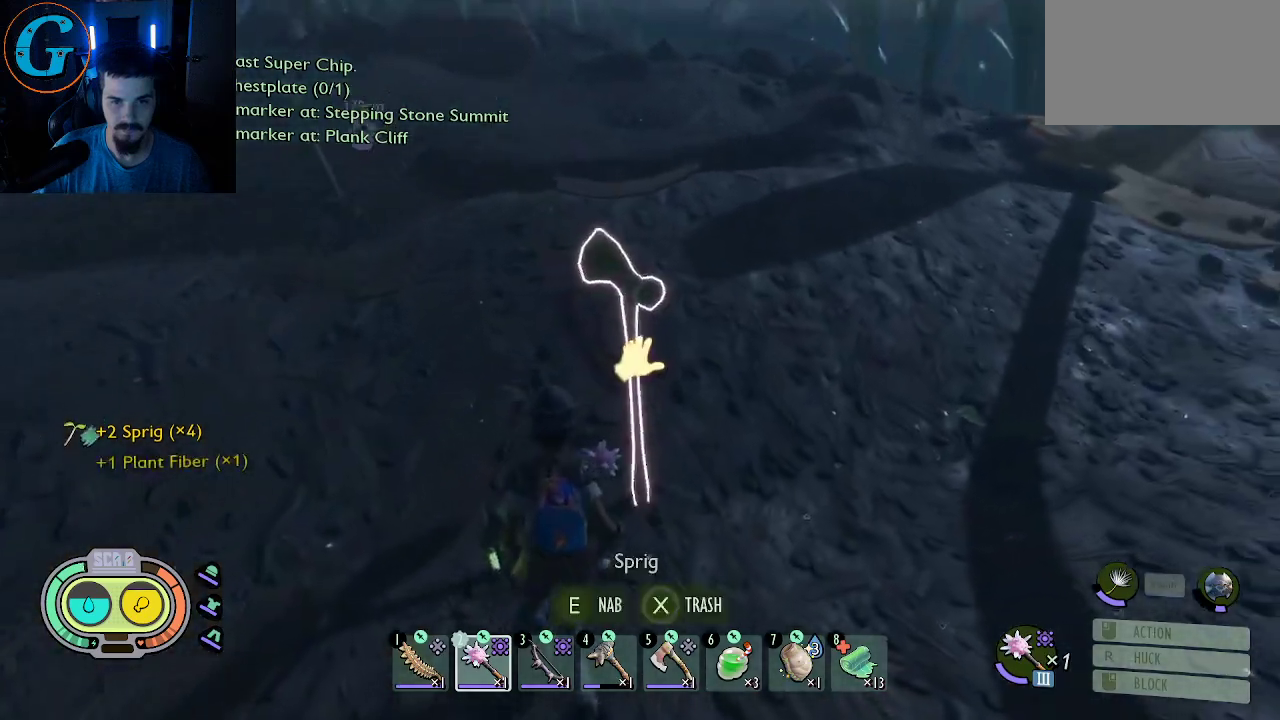
{"keys": ["shift", "w"], "mouse": [], "mouse_move": "left", "events": [[67, "e", "down"], [217, "e", "up"], [300, "e", "down"], [350, "e", "up"], [350, "w", "down"], [400, "shift", "down"]]}
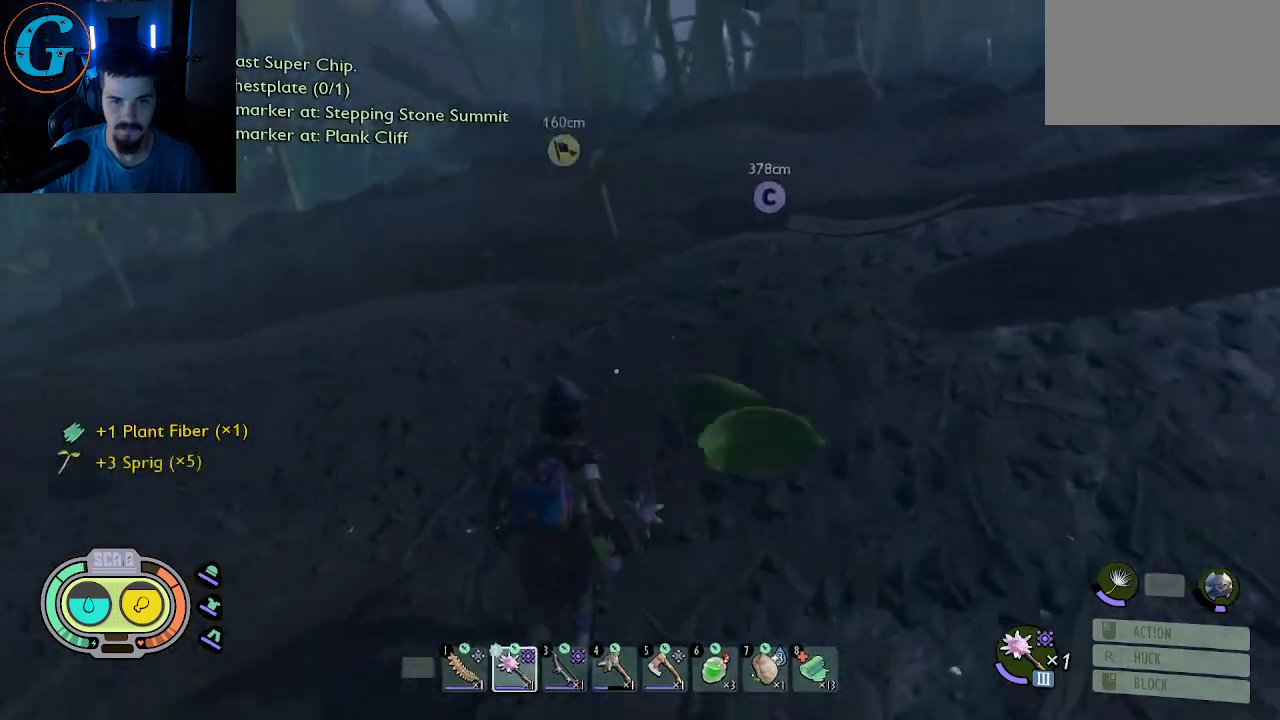
{"keys": ["shift", "w"], "mouse": [], "mouse_move": "still", "events": []}
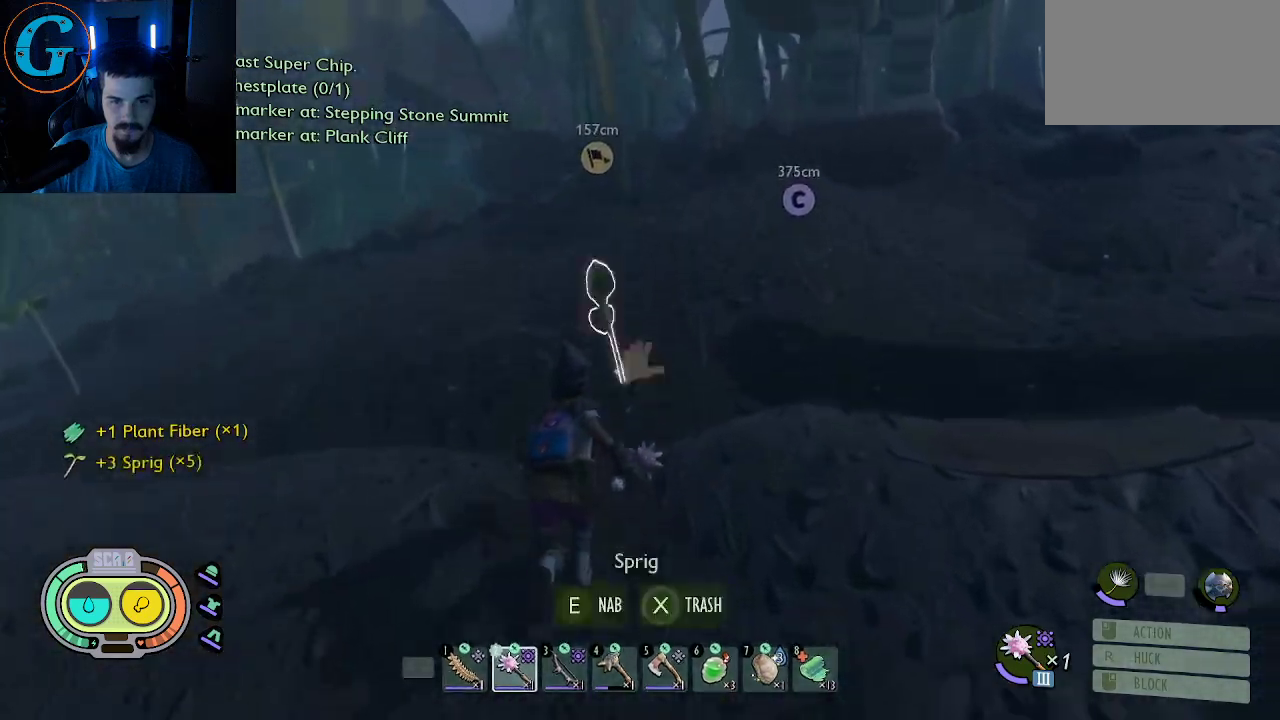
{"keys": ["shift", "w"], "mouse": [], "mouse_move": "left", "events": [[100, "e", "down"], [250, "e", "up"]]}
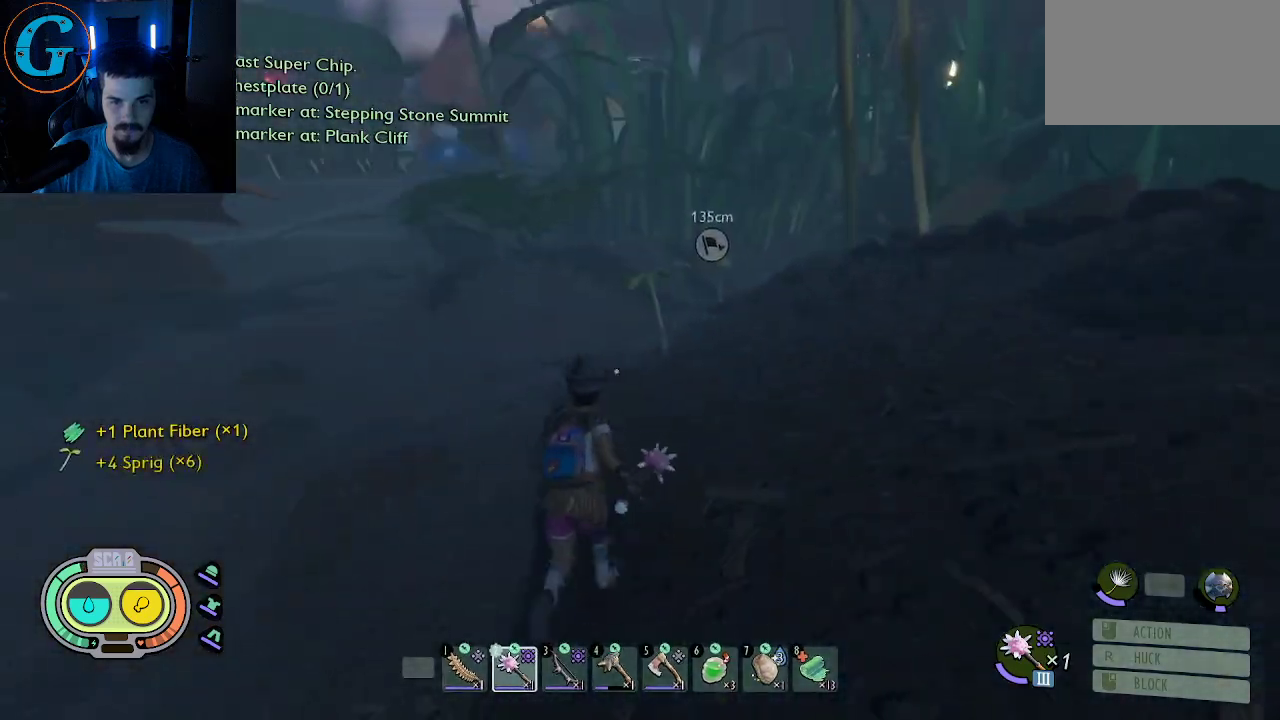
{"keys": ["shift", "w"], "mouse": [], "mouse_move": "still", "events": []}
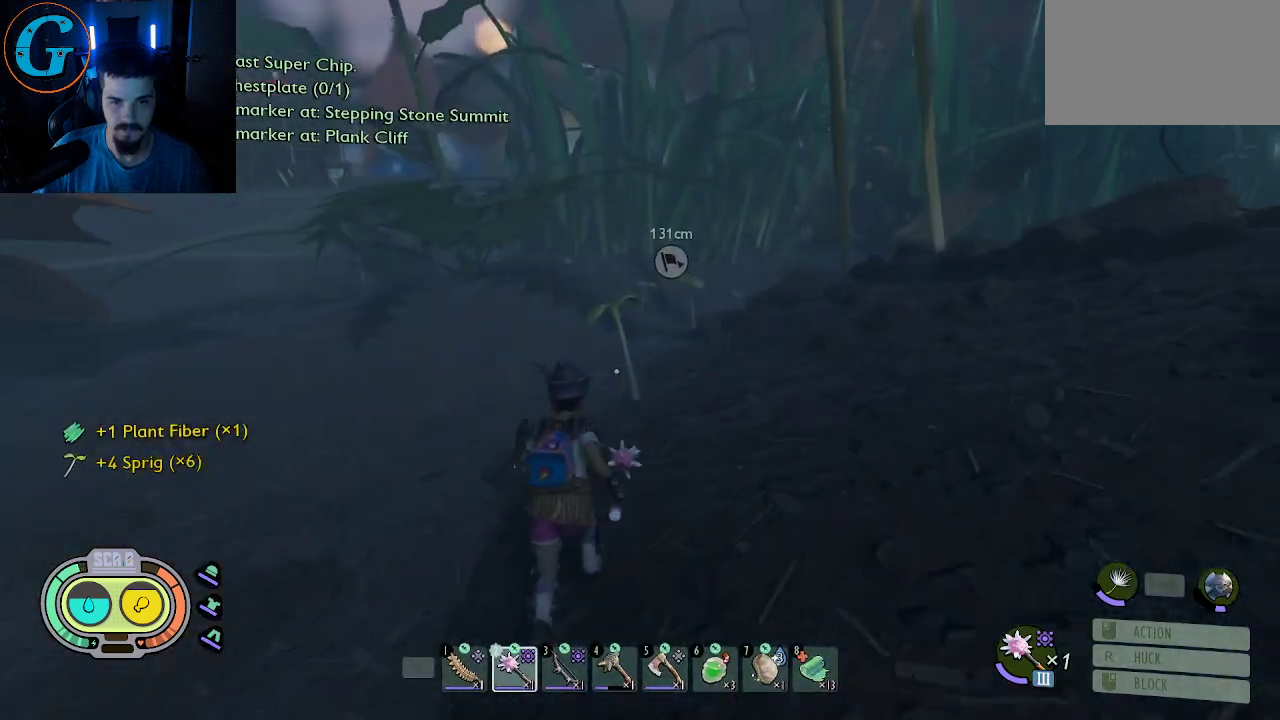
{"keys": ["shift", "w"], "mouse": [], "mouse_move": "still", "events": []}
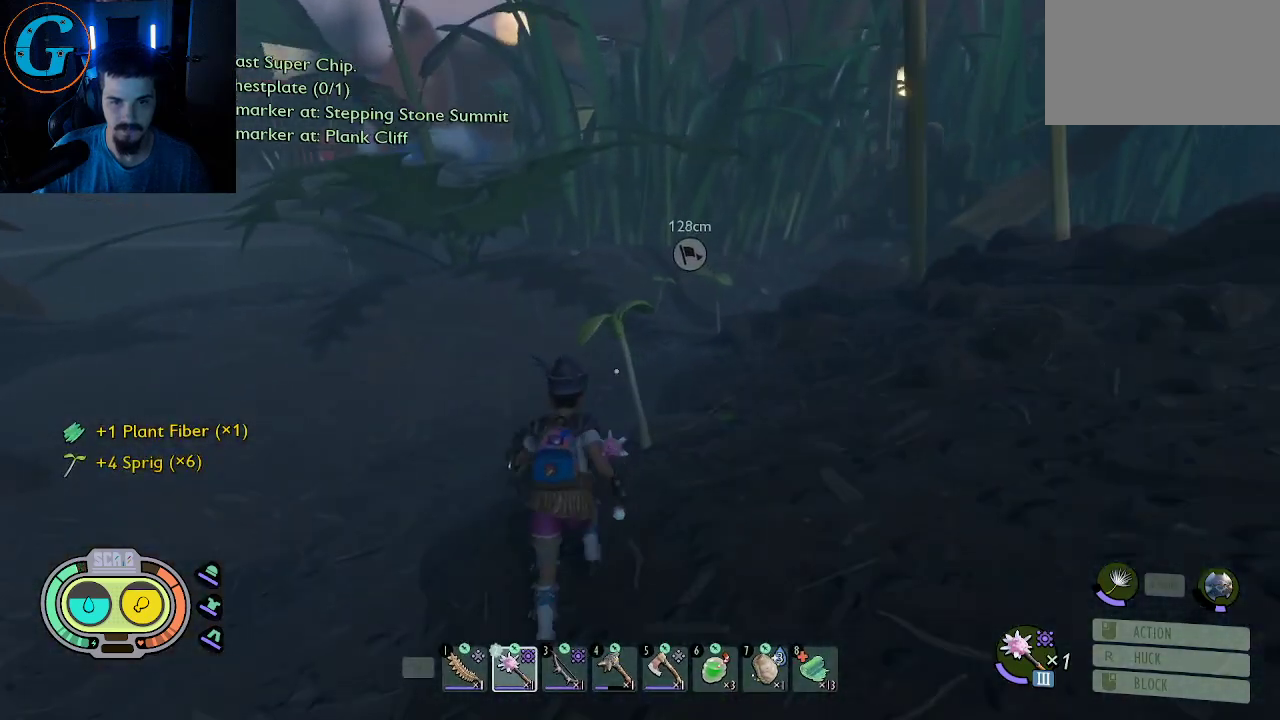
{"keys": ["shift", "w"], "mouse": [], "mouse_move": "down-right", "events": [[200, "e", "down"], [383, "e", "up"]]}
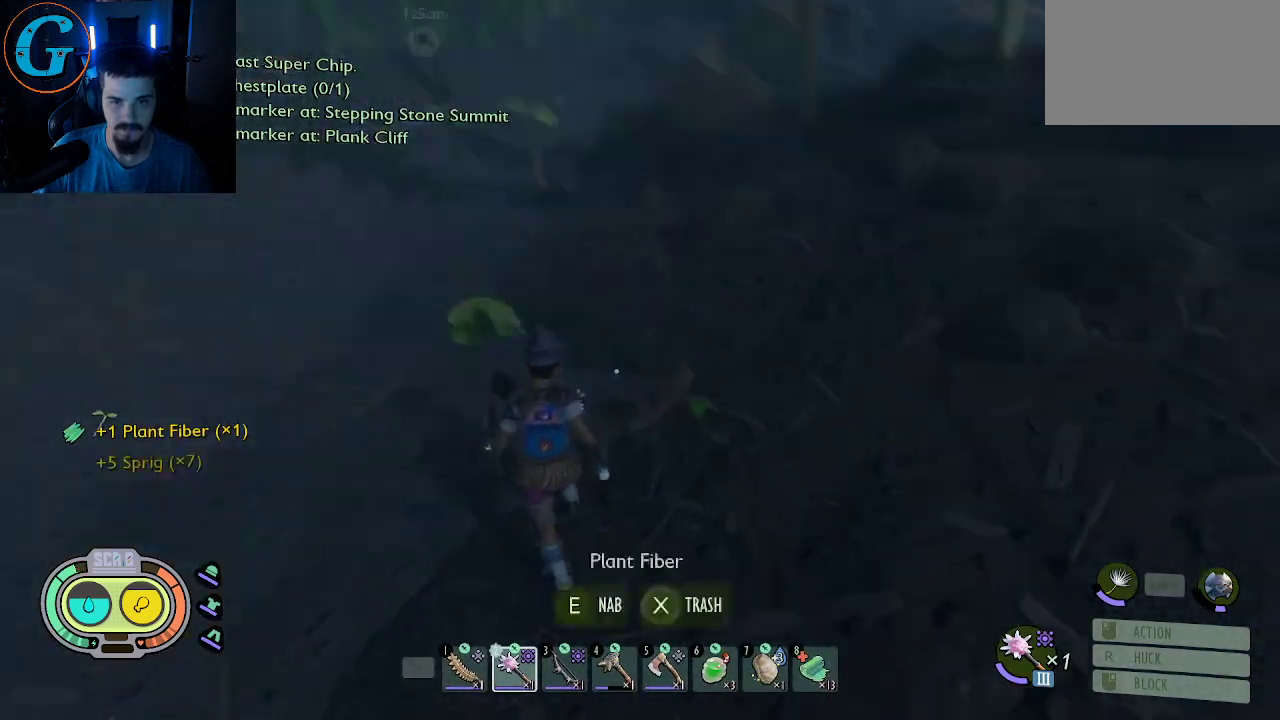
{"keys": ["shift", "w"], "mouse": [], "mouse_move": "up-left", "events": [[117, "e", "down"], [267, "e", "up"]]}
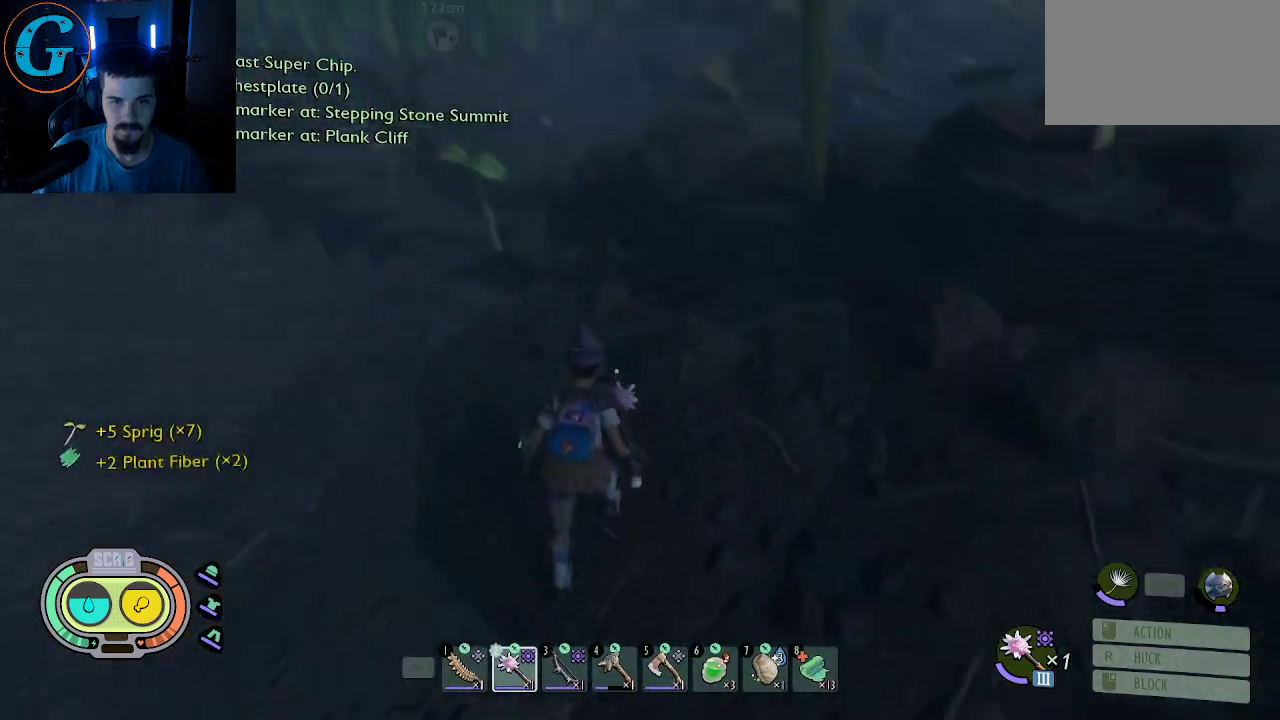
{"keys": ["shift", "w"], "mouse": [], "mouse_move": "left", "events": []}
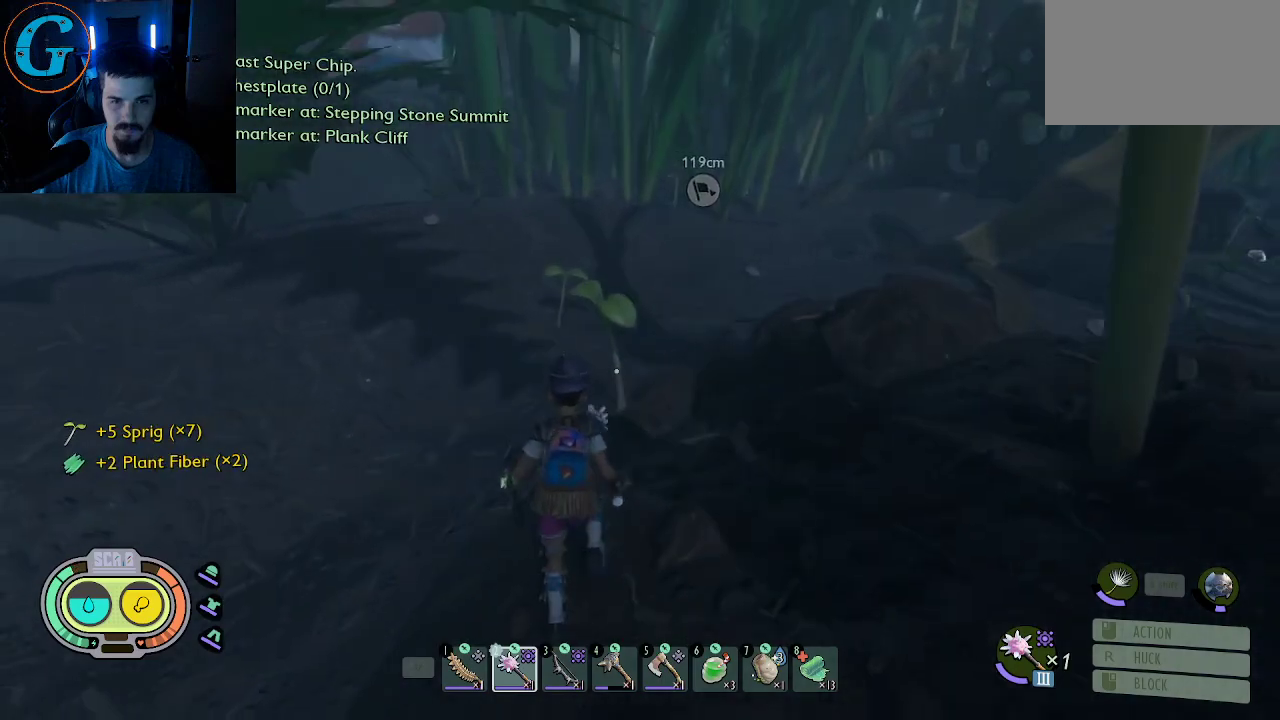
{"keys": ["shift", "w"], "mouse": [], "mouse_move": "still", "events": [[283, "e", "down"], [433, "e", "up"]]}
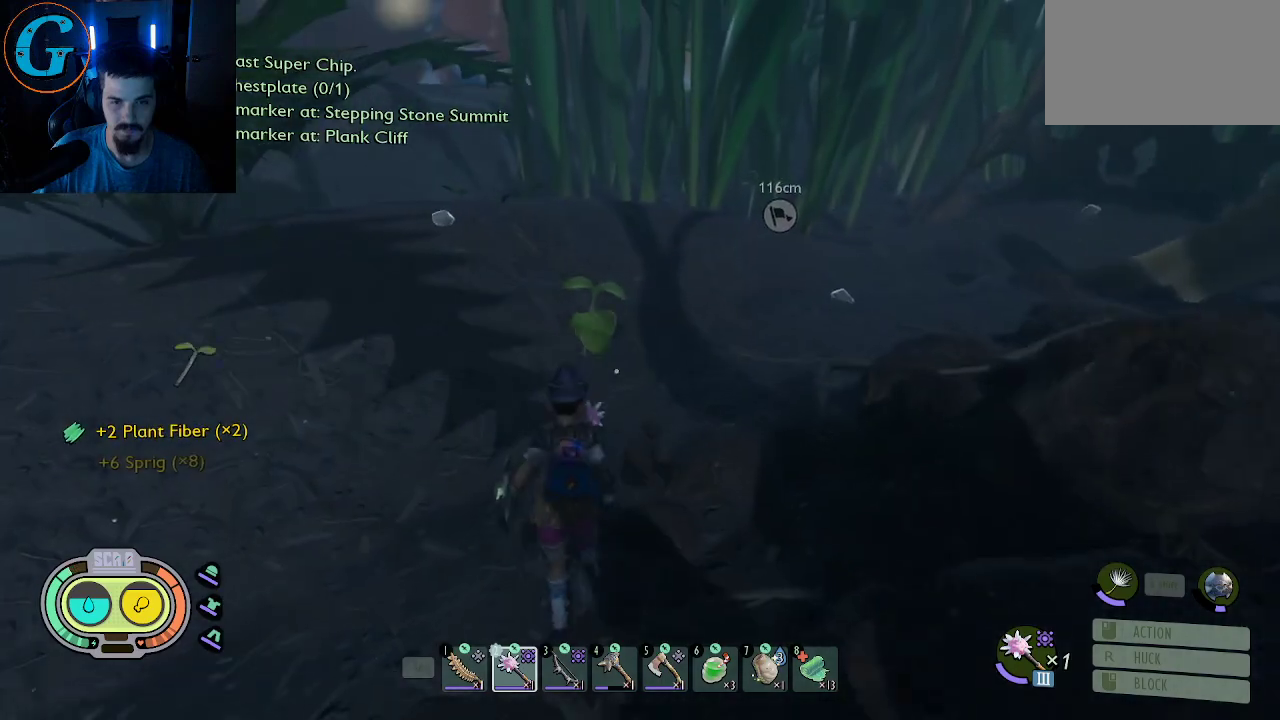
{"keys": ["e", "shift", "w"], "mouse": [], "mouse_move": "still", "events": [[500, "e", "down"]]}
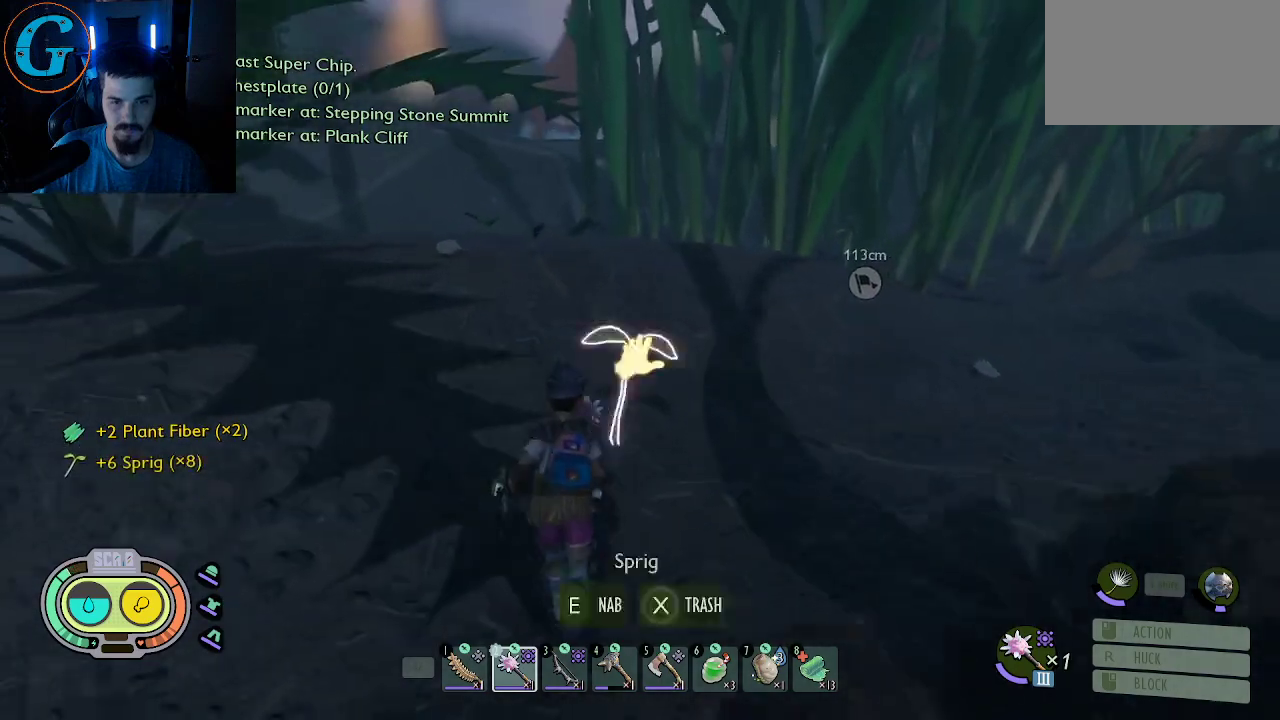
{"keys": ["shift", "w"], "mouse": [], "mouse_move": "up-left", "events": [[133, "e", "up"]]}
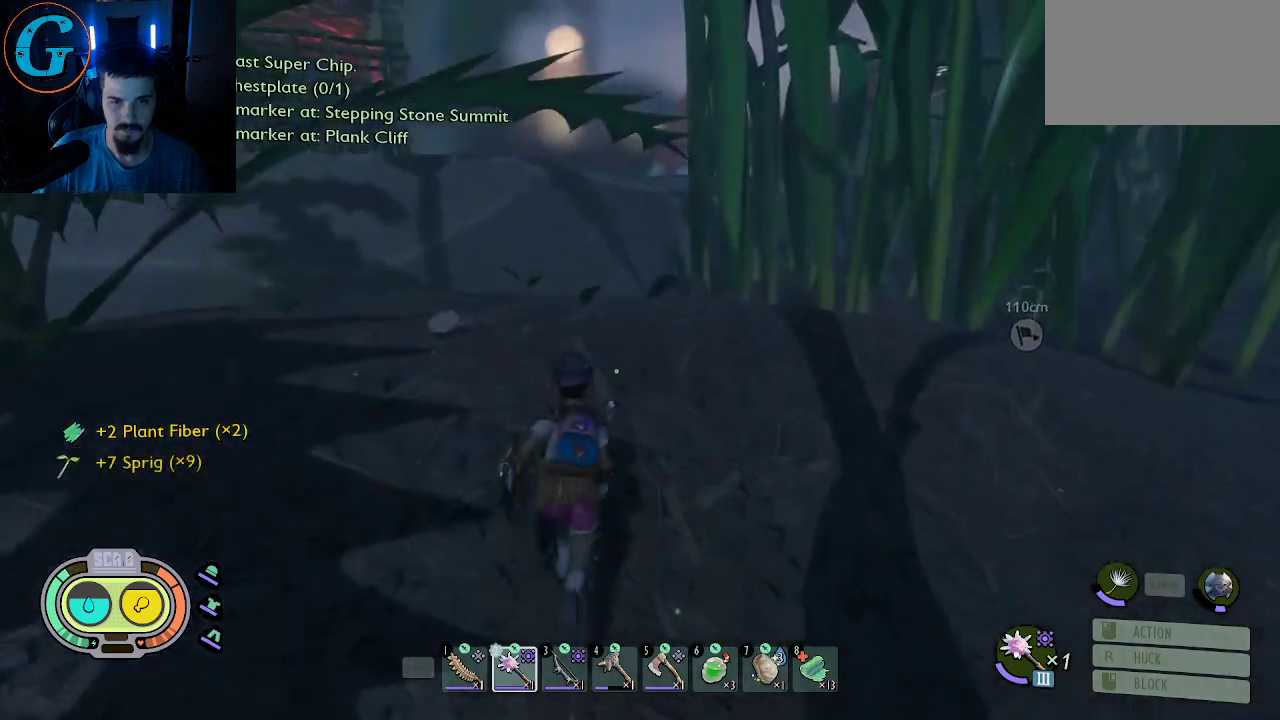
{"keys": ["e"], "mouse": [], "mouse_move": "left", "events": [[100, "e", "down"], [250, "w", "up"], [283, "shift", "up"], [333, "e", "up"], [433, "e", "down"]]}
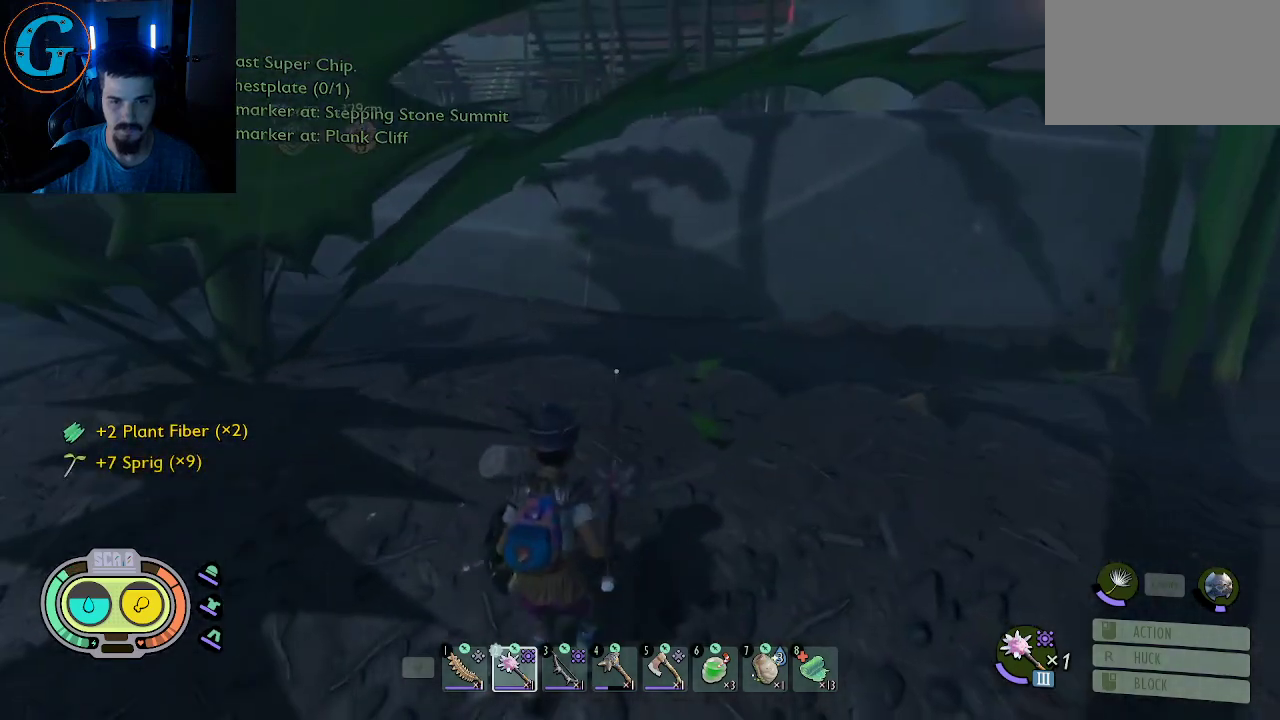
{"keys": [], "mouse": [], "mouse_move": "down", "events": [[33, "e", "up"], [117, "e", "down"], [267, "e", "up"], [300, "e", "down"], [500, "e", "up"]]}
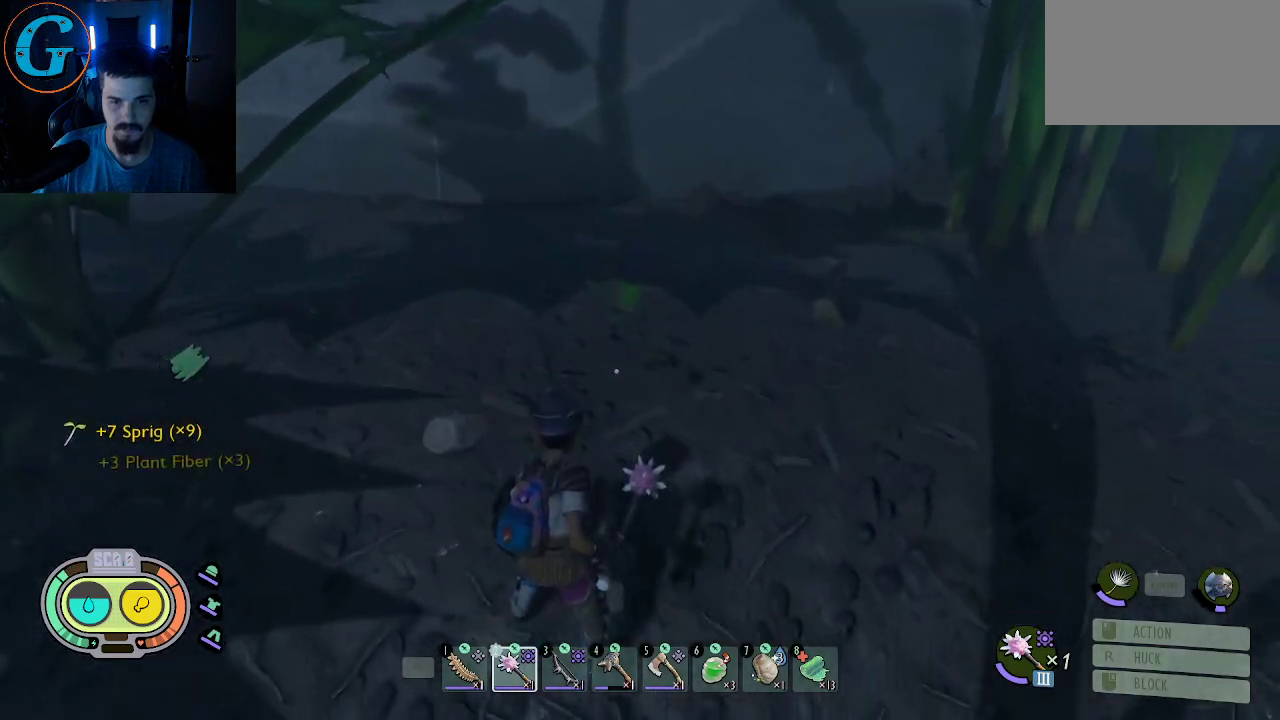
{"keys": ["e", "w"], "mouse": [], "mouse_move": "left", "events": [[33, "e", "down"], [183, "e", "up"], [183, "w", "down"], [417, "e", "down"]]}
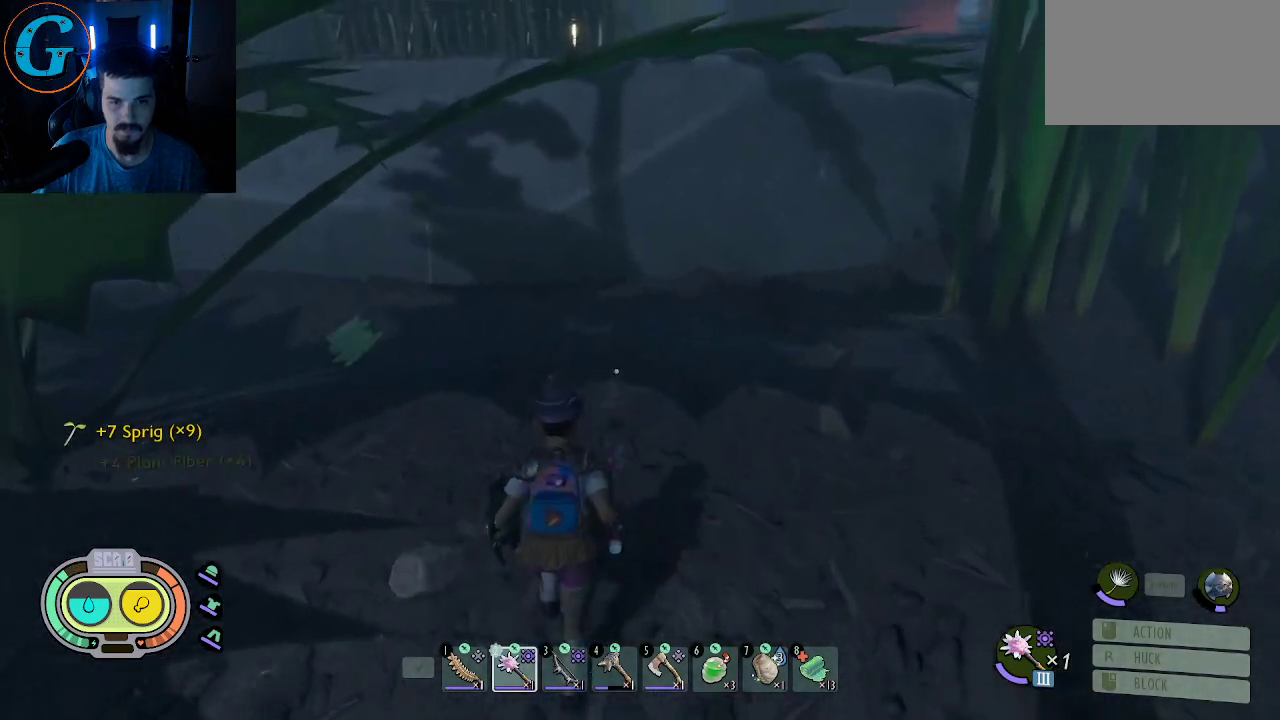
{"keys": ["shift", "w"], "mouse": [], "mouse_move": "still", "events": [[150, "e", "up"], [250, "shift", "down"]]}
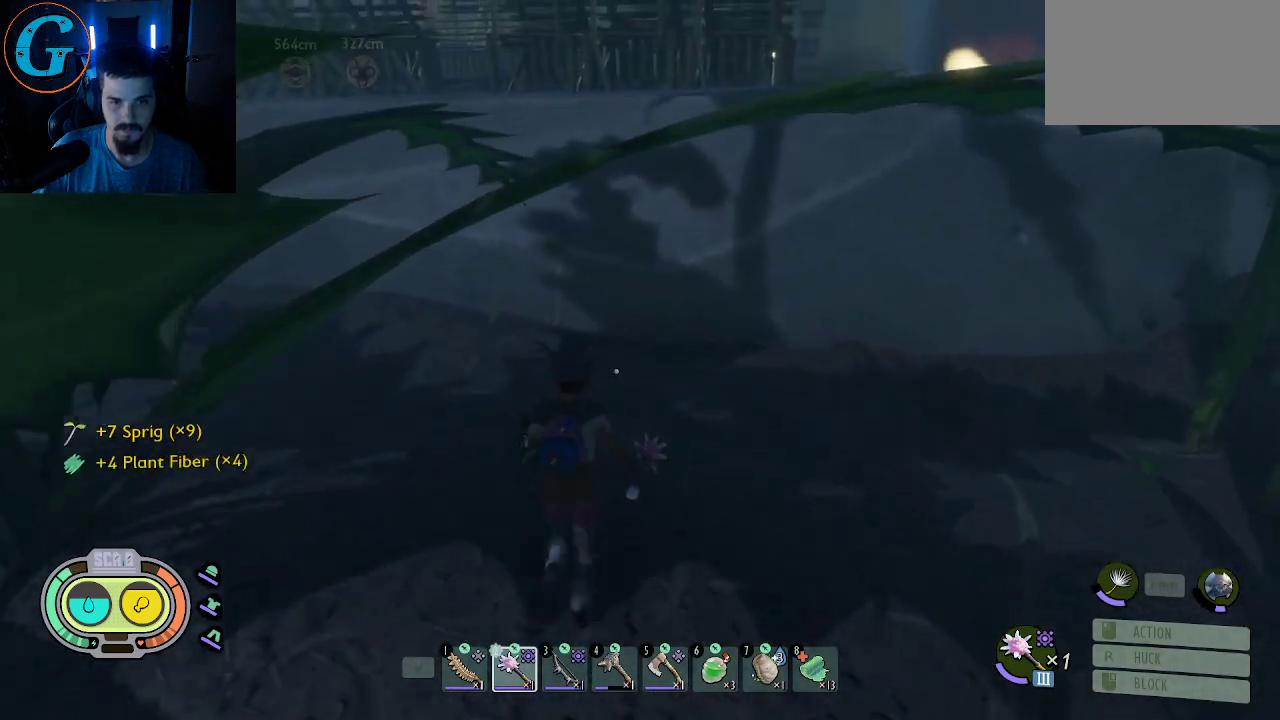
{"keys": ["shift", "w"], "mouse": [], "mouse_move": "still", "events": []}
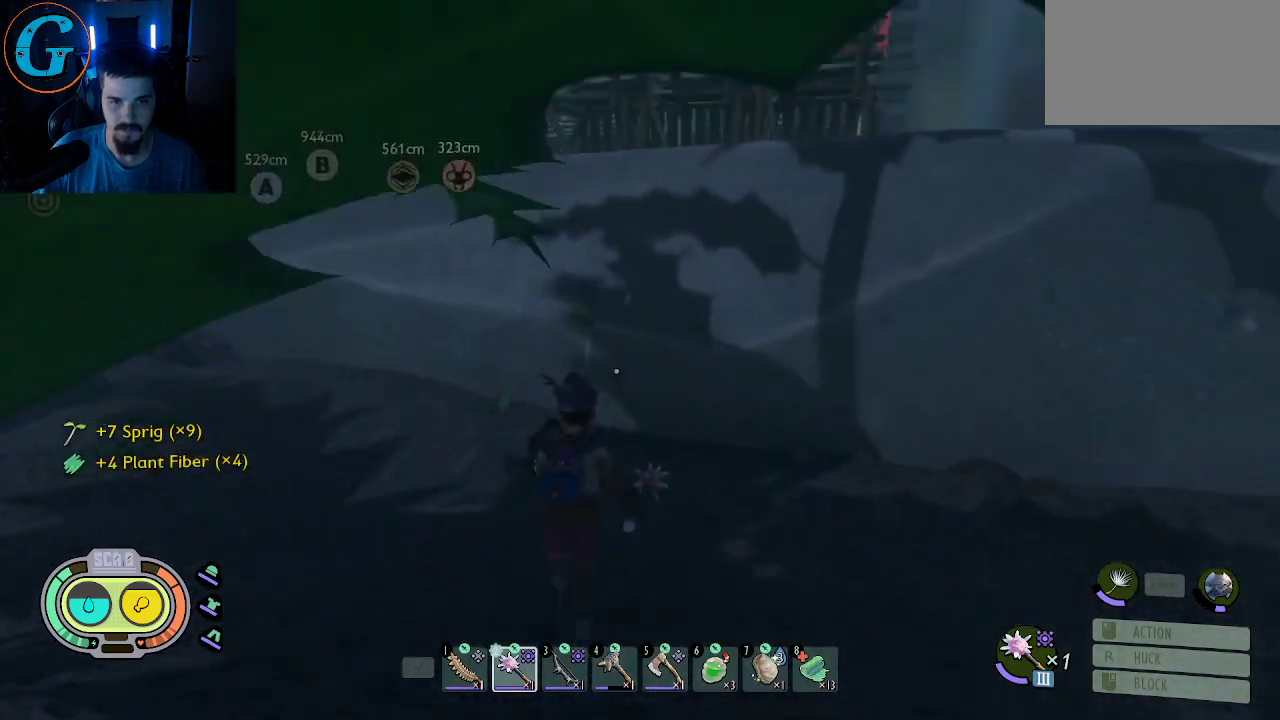
{"keys": ["e", "shift", "w"], "mouse": [], "mouse_move": "still", "events": [[467, "e", "down"]]}
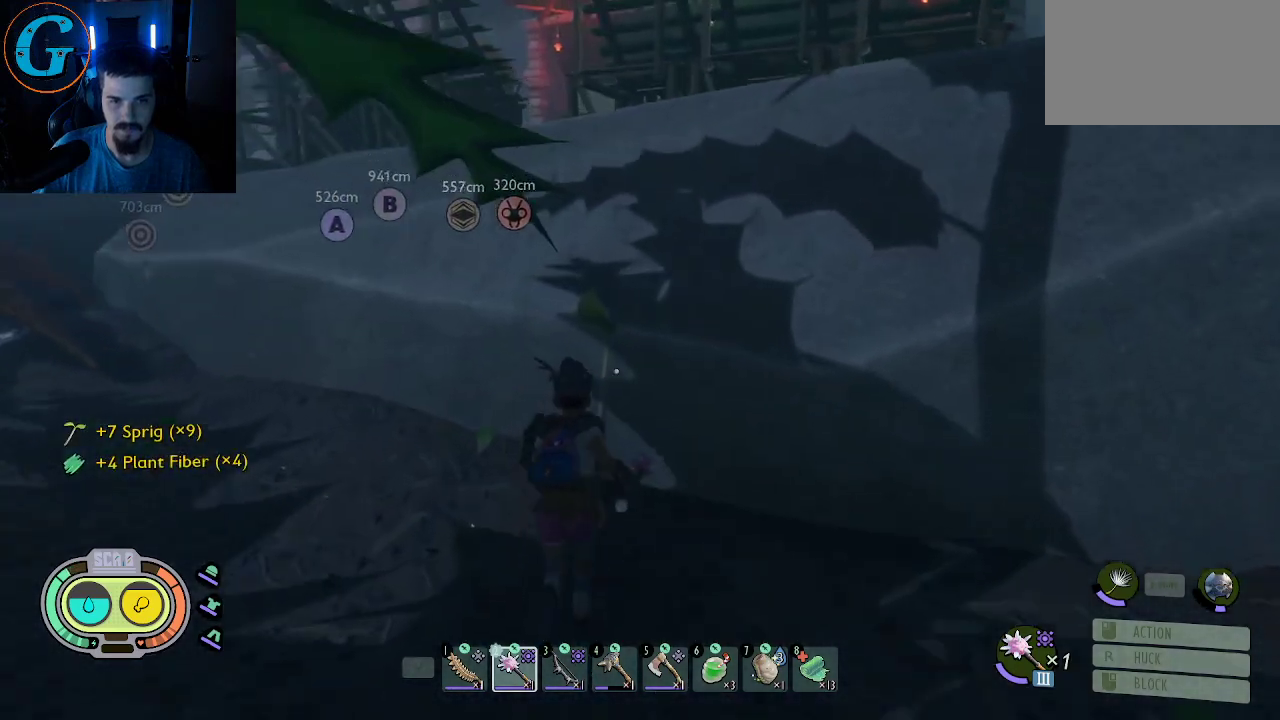
{"keys": [], "mouse": [], "mouse_move": "still", "events": [[17, "shift", "up"], [17, "w", "up"], [100, "e", "up"], [383, "e", "down"], [483, "e", "up"]]}
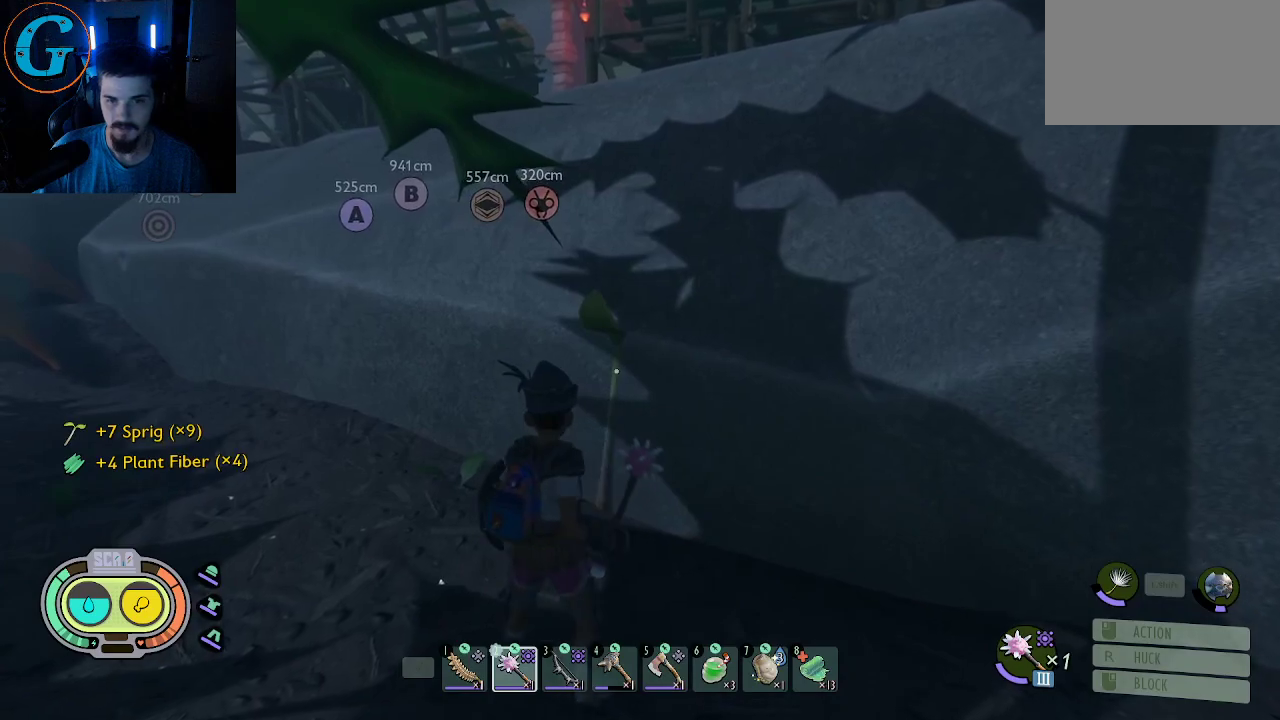
{"keys": [], "mouse": [], "mouse_move": "right", "events": [[217, "tab", "down"], [300, "tab", "up"]]}
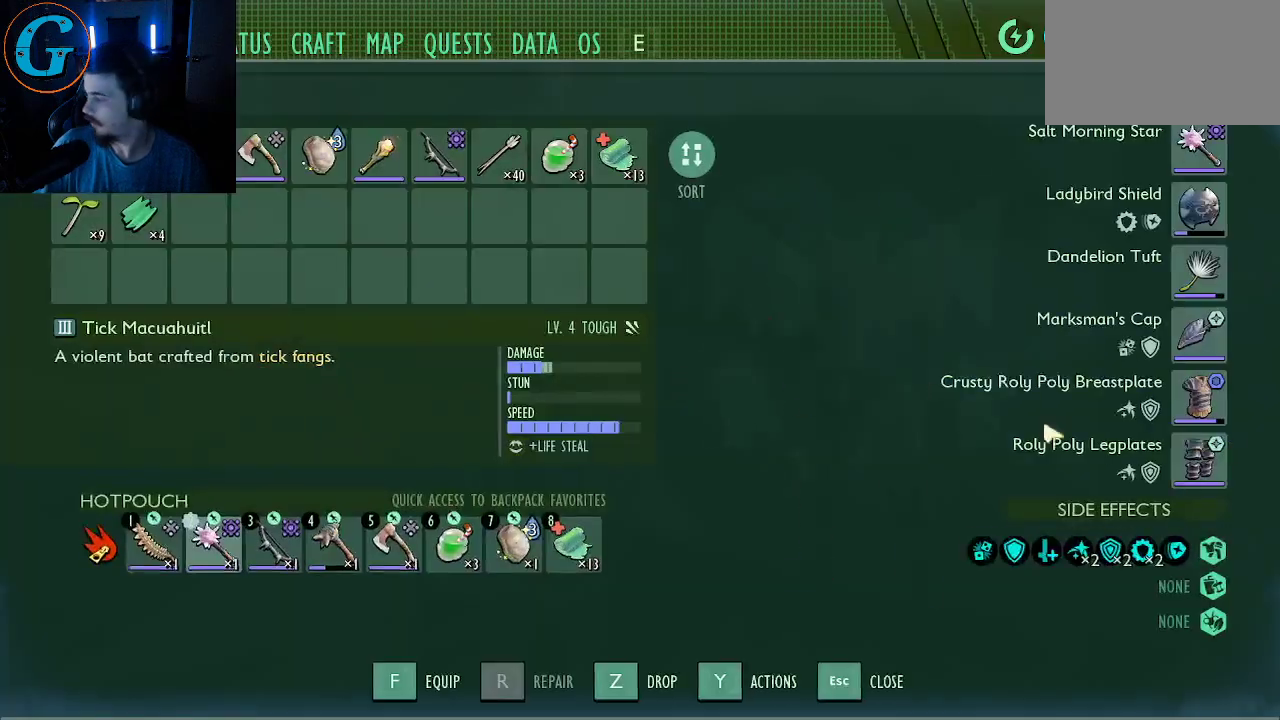
{"keys": [], "mouse": [], "mouse_move": "right", "events": []}
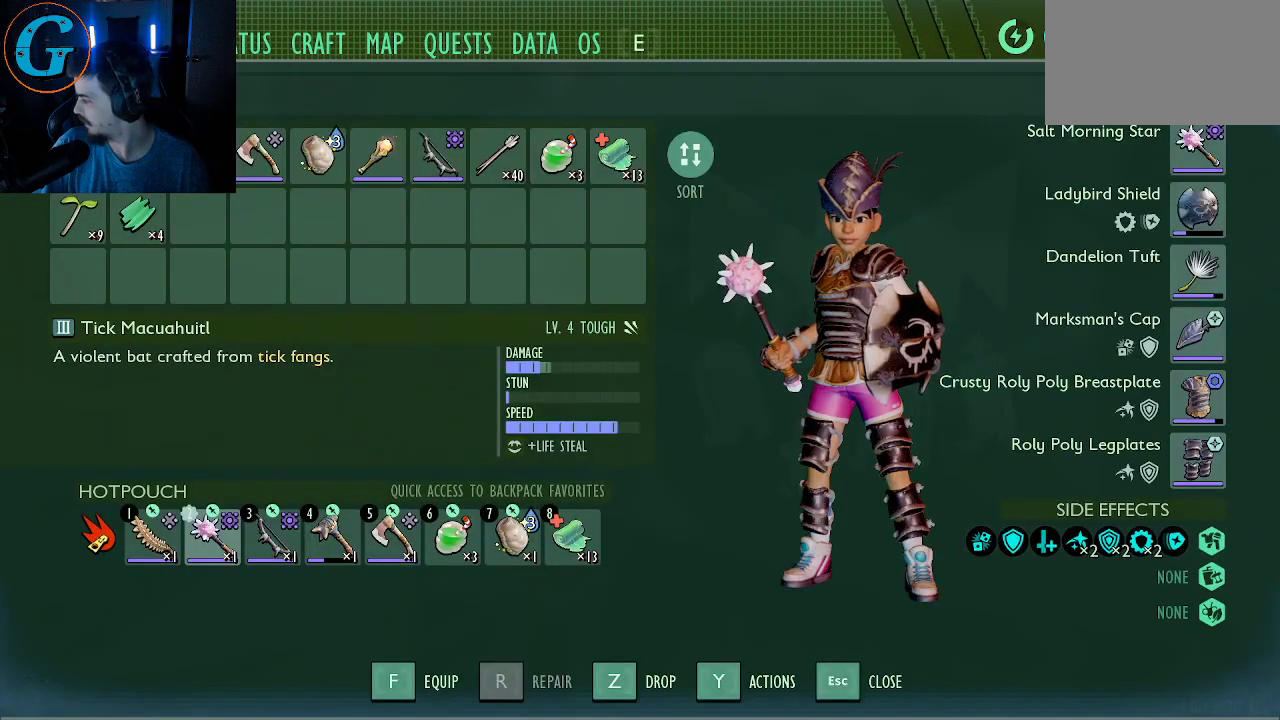
{"keys": [], "mouse": [], "mouse_move": "right", "events": []}
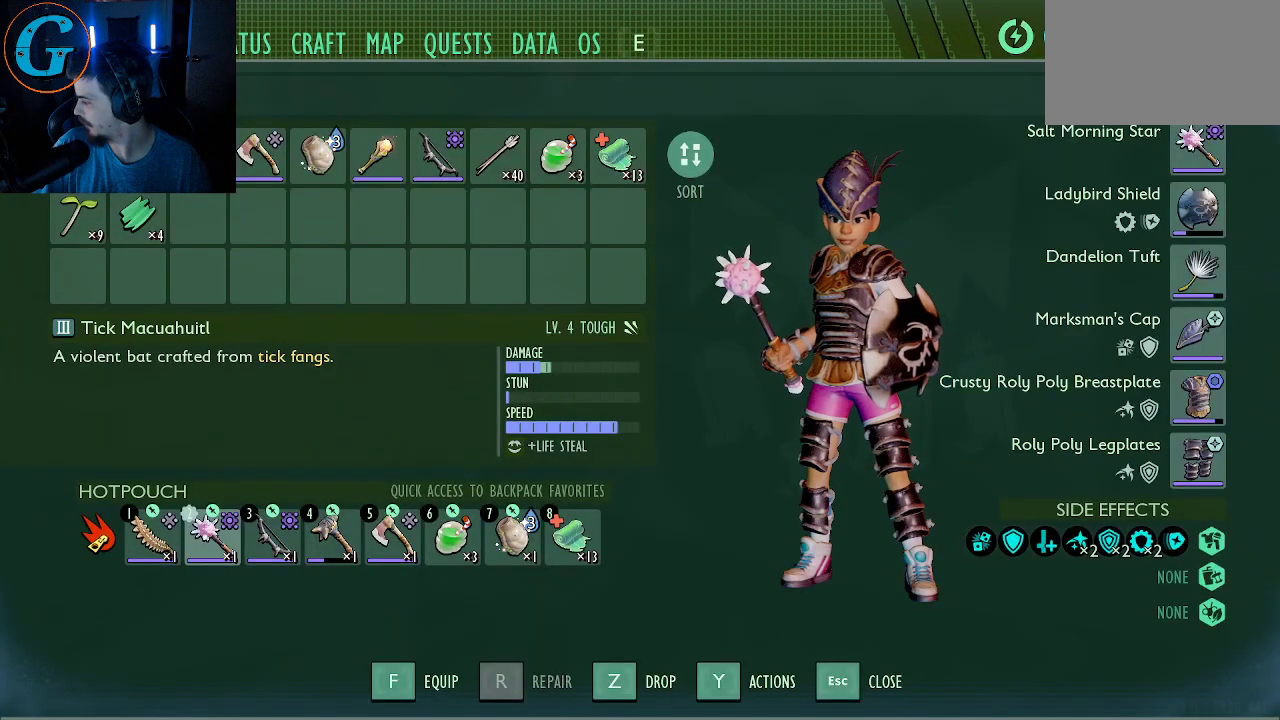
{"keys": [], "mouse": [], "mouse_move": "up", "events": []}
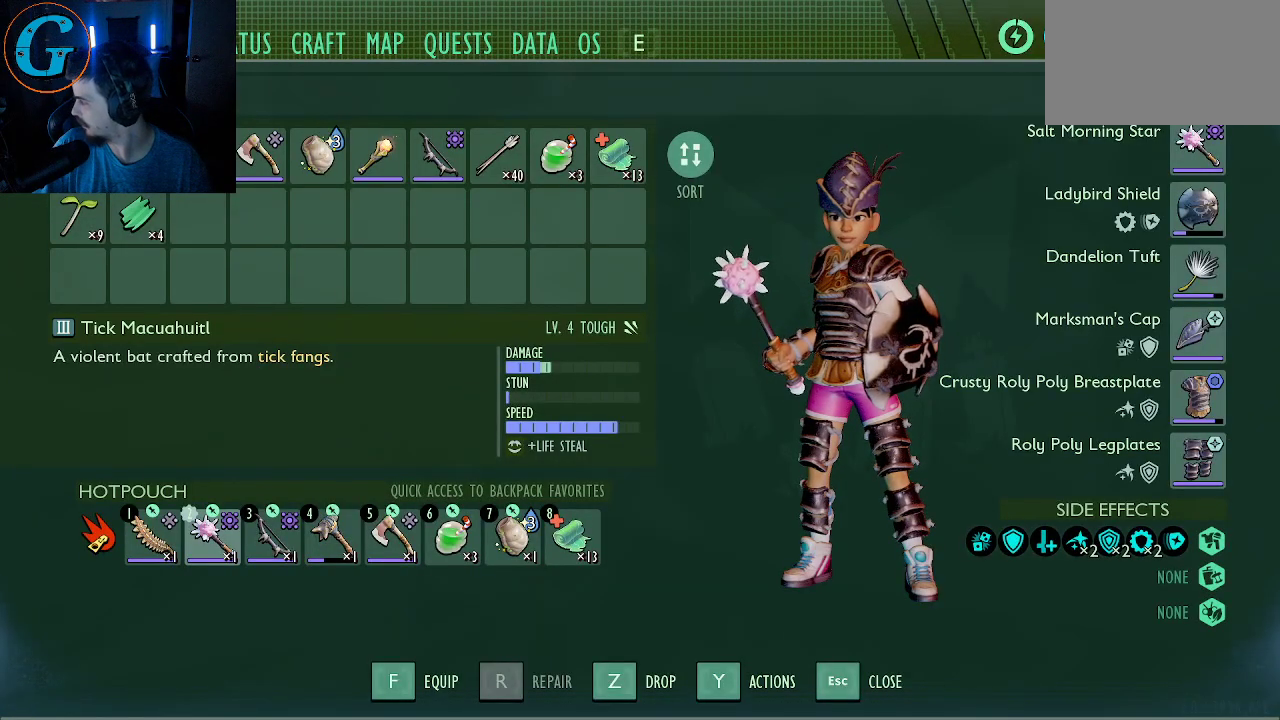
{"keys": [], "mouse": [], "mouse_move": "down-left", "events": []}
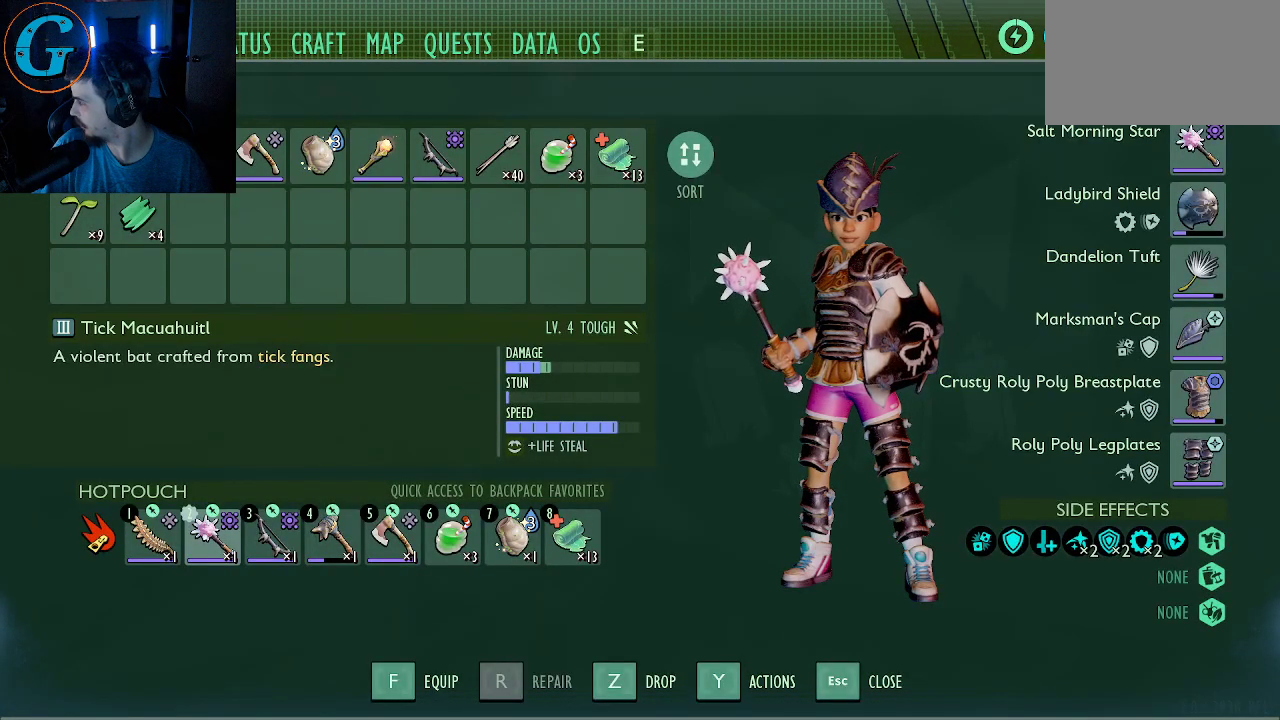
{"keys": [], "mouse": [], "mouse_move": "down-left", "events": [[17, "mouse_left", "down"], [150, "mouse_left", "up"]]}